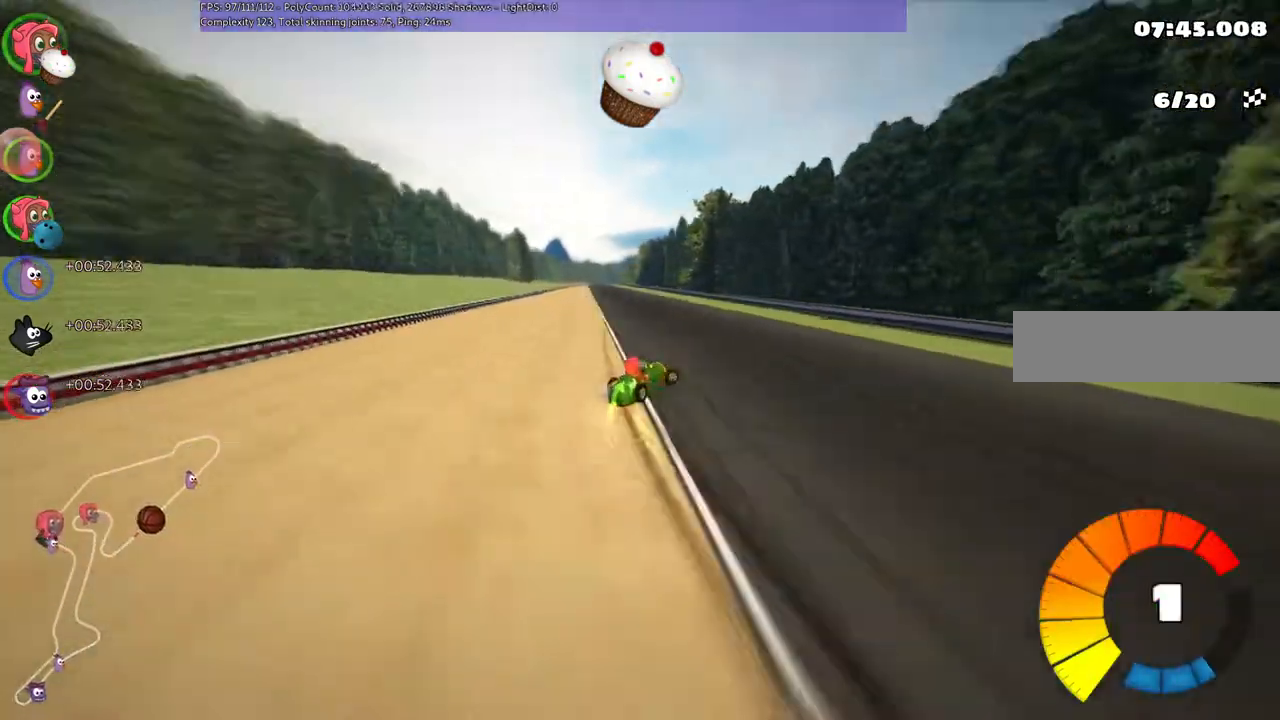
Gameplay with keyboard; each line is a JSON object with the keys held at the frame after it. "events" lists presses ("down") and releases ("up") of ".", "/", "alt_r", "b", "c", "comma", "ctrl_r", "down", "f", "g", "h", "j", "k", "l", "left", "m", "n", "quote", "return", "right", "semicolon", "shift_r", "super", "up" and "v" between this image and that frame as [ms after this image, input, new state], when the widget could be followed in between. No other keys are recorded. Mouse input is not recorded.
{"keys": ["left", "m", "up"], "events": [[100, "right", "up"]]}
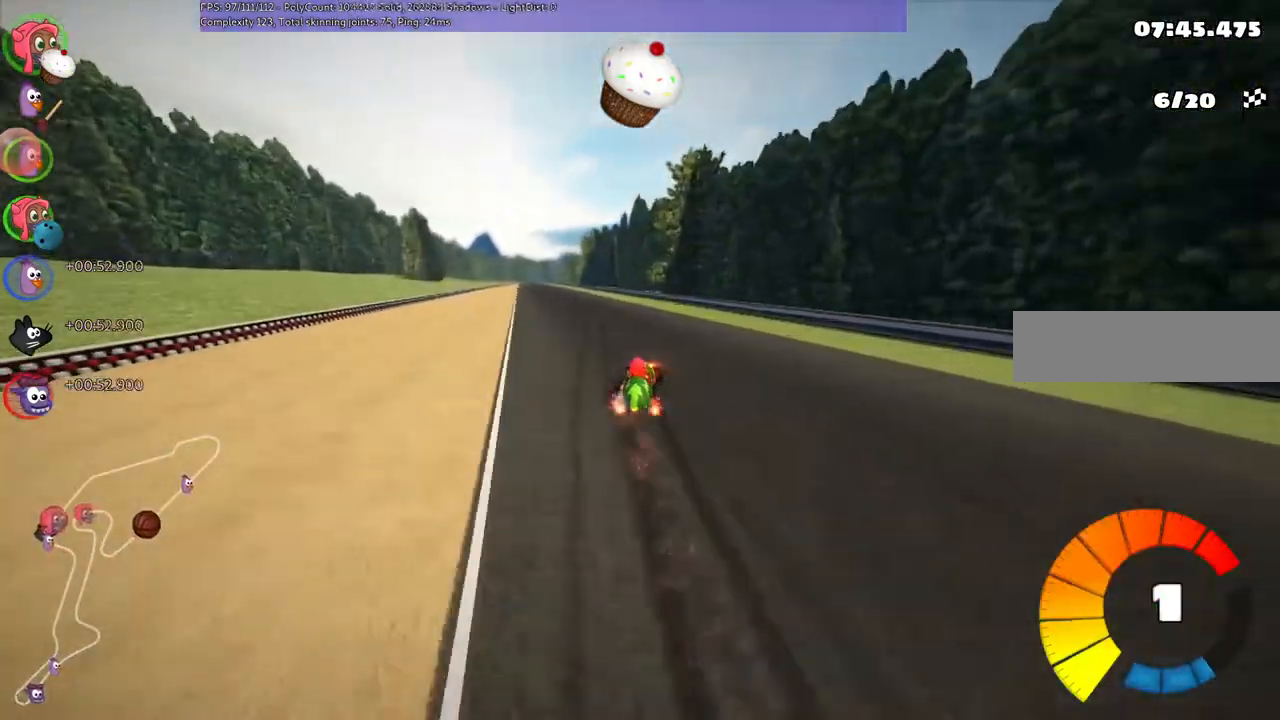
{"keys": ["up"], "events": [[100, "n", "down"], [167, "m", "up"], [300, "n", "up"], [400, "left", "up"]]}
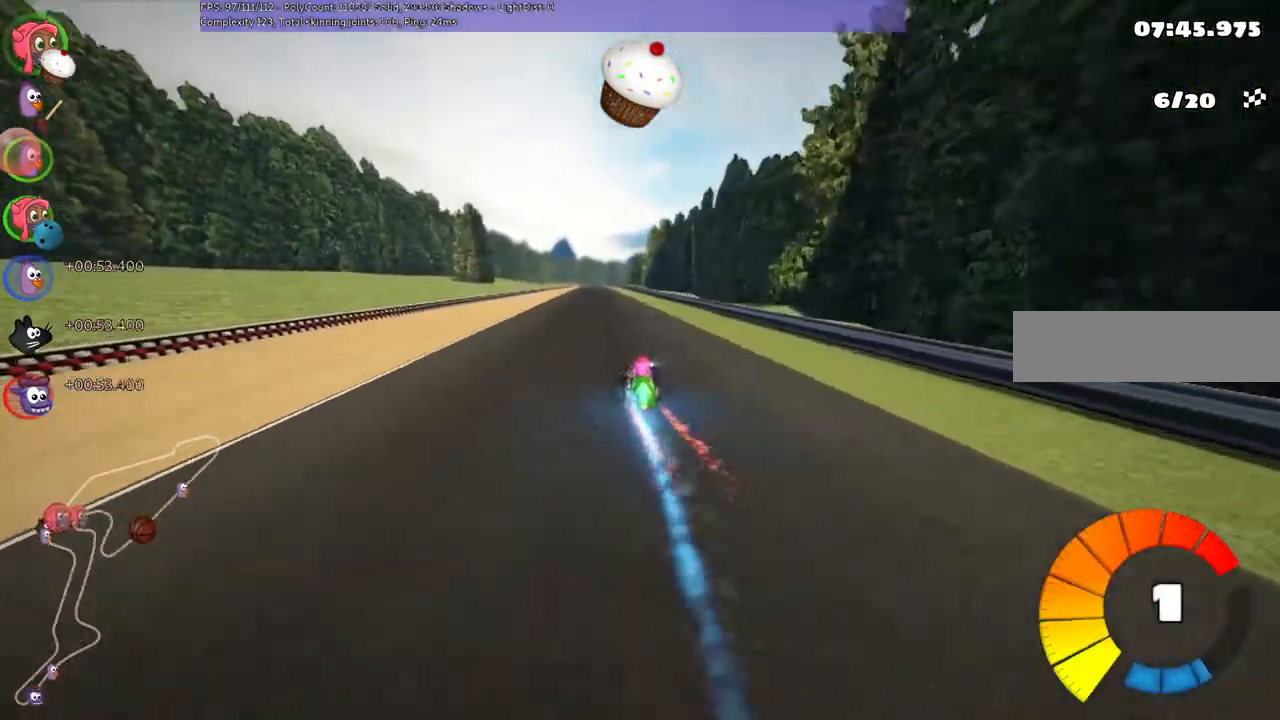
{"keys": ["up"], "events": [[300, "right", "down"], [400, "right", "up"]]}
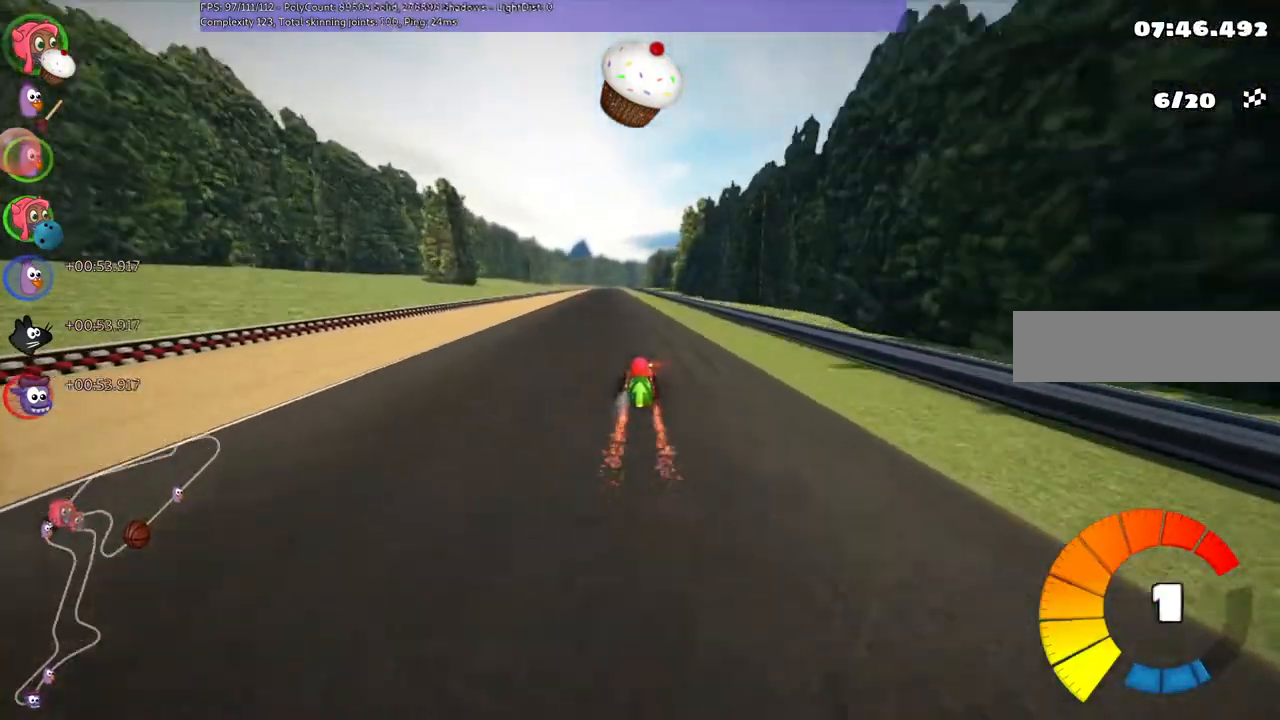
{"keys": ["left", "m", "right", "up"], "events": [[100, "left", "down"], [400, "left", "up"], [400, "right", "down"], [433, "m", "down"], [500, "left", "down"]]}
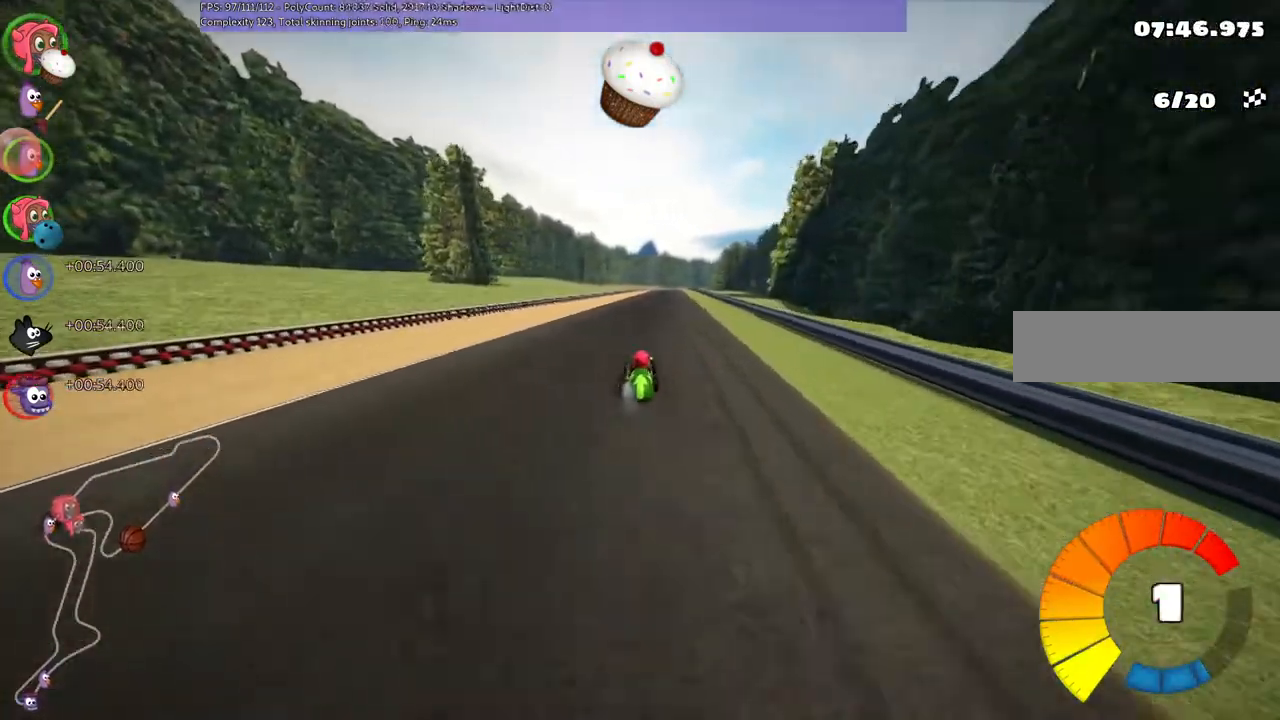
{"keys": ["left", "m", "up"], "events": [[67, "right", "up"]]}
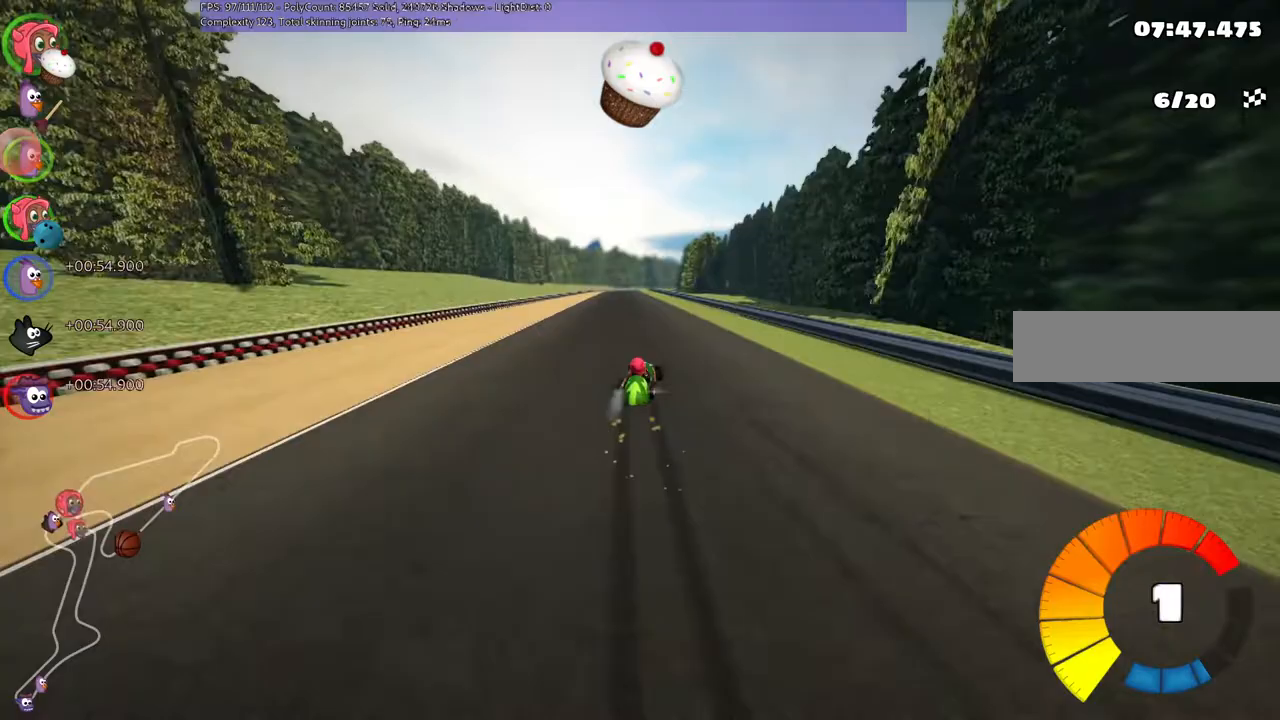
{"keys": ["left", "n", "up"], "events": [[500, "m", "up"], [500, "n", "down"]]}
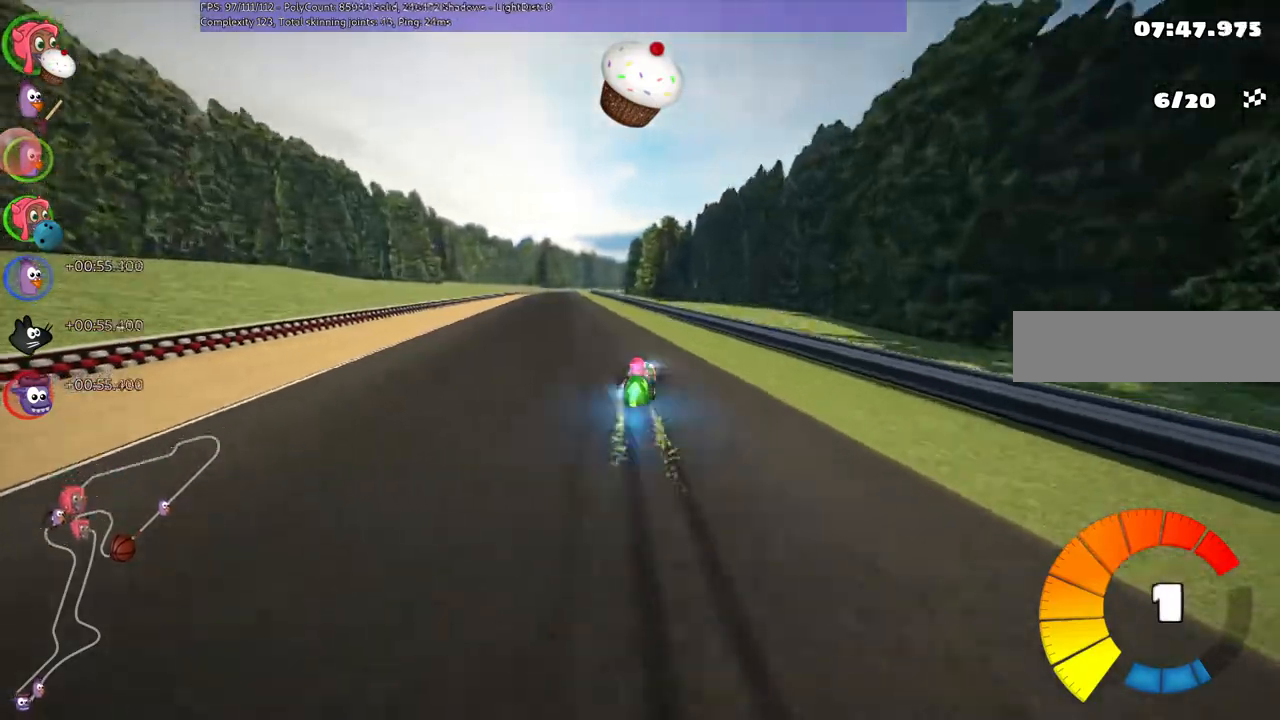
{"keys": ["left", "up"], "events": [[133, "left", "up"], [133, "n", "up"], [500, "left", "down"]]}
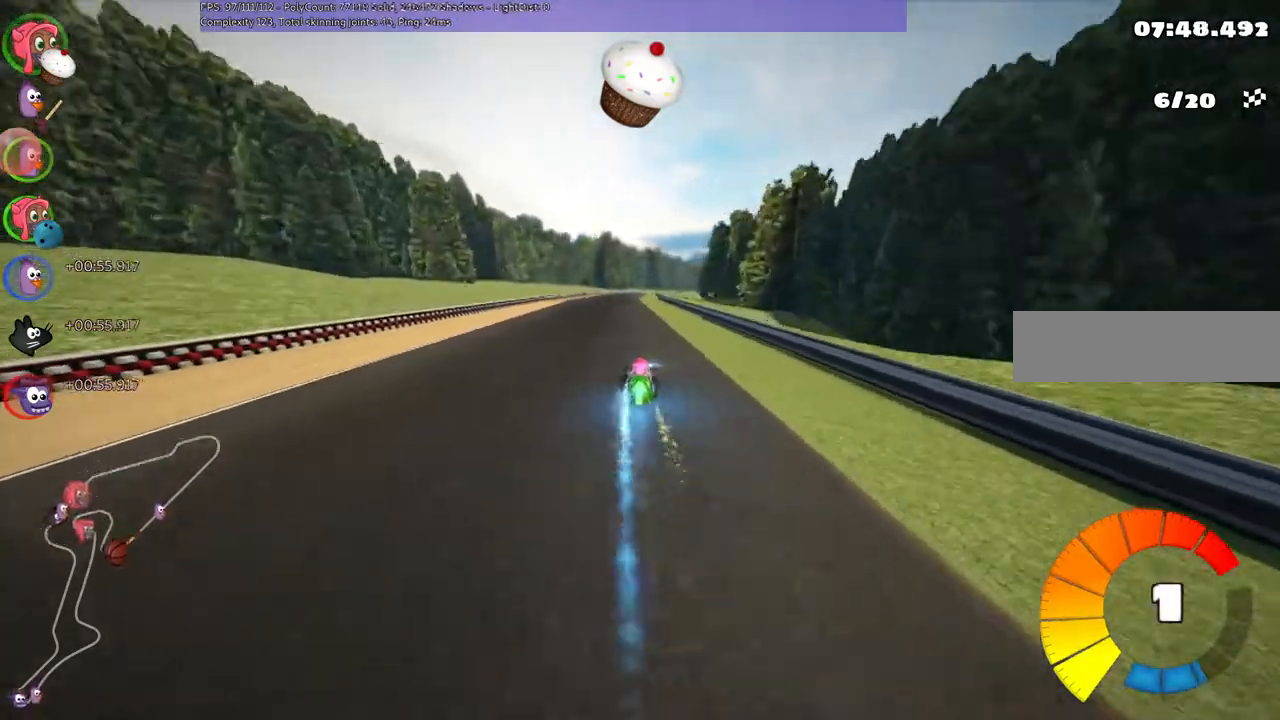
{"keys": ["left", "m", "up"], "events": [[233, "left", "up"], [300, "m", "down"], [300, "right", "down"], [400, "left", "down"], [433, "right", "up"]]}
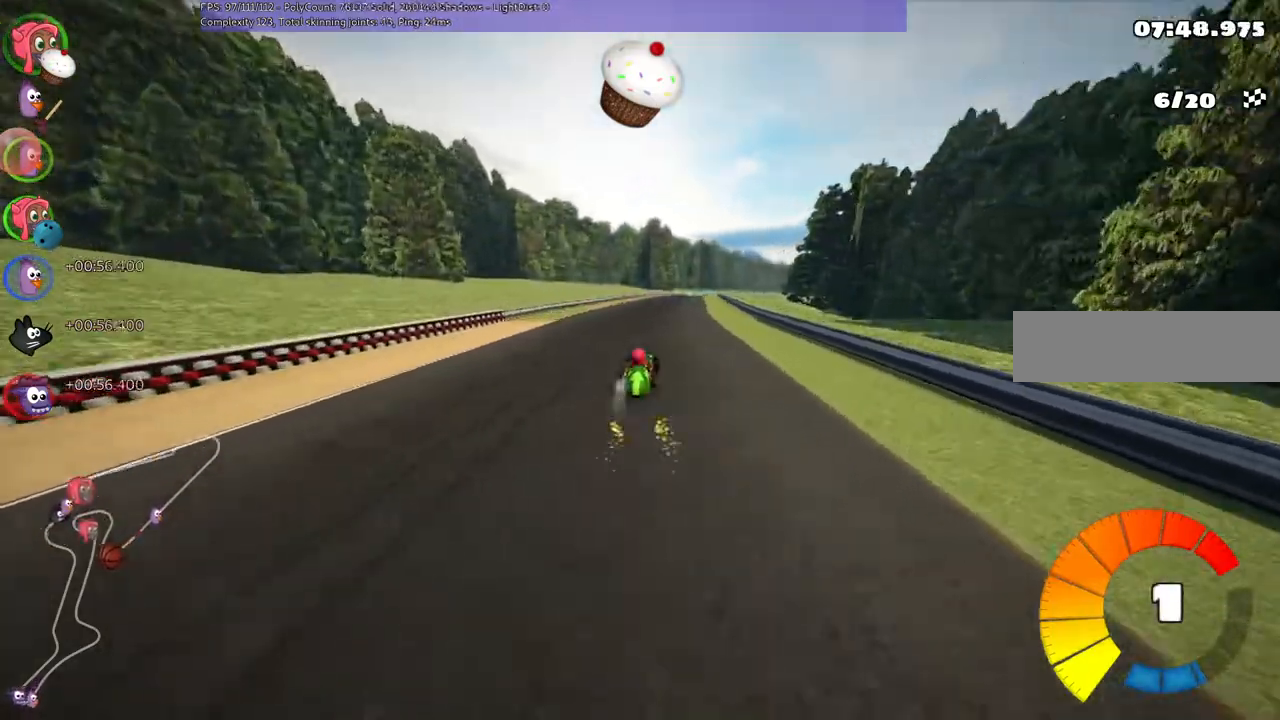
{"keys": ["left", "m", "up"], "events": []}
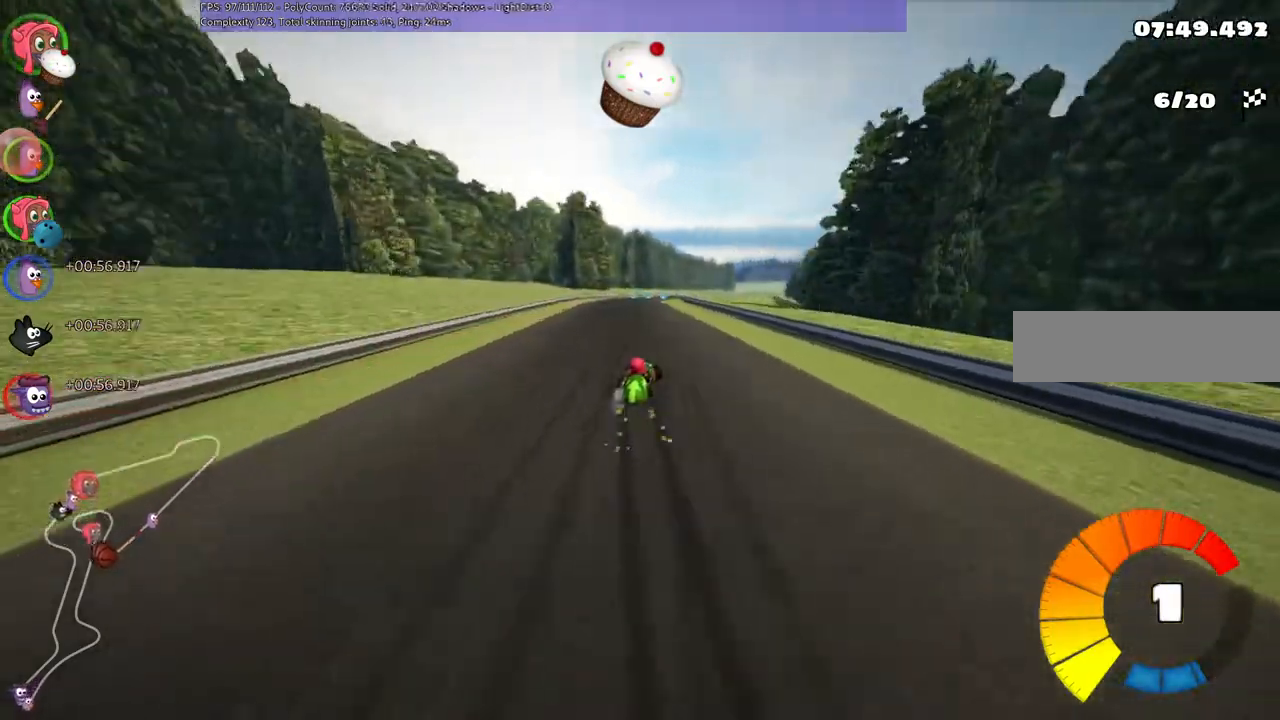
{"keys": ["left", "m", "n", "up"], "events": [[400, "n", "down"]]}
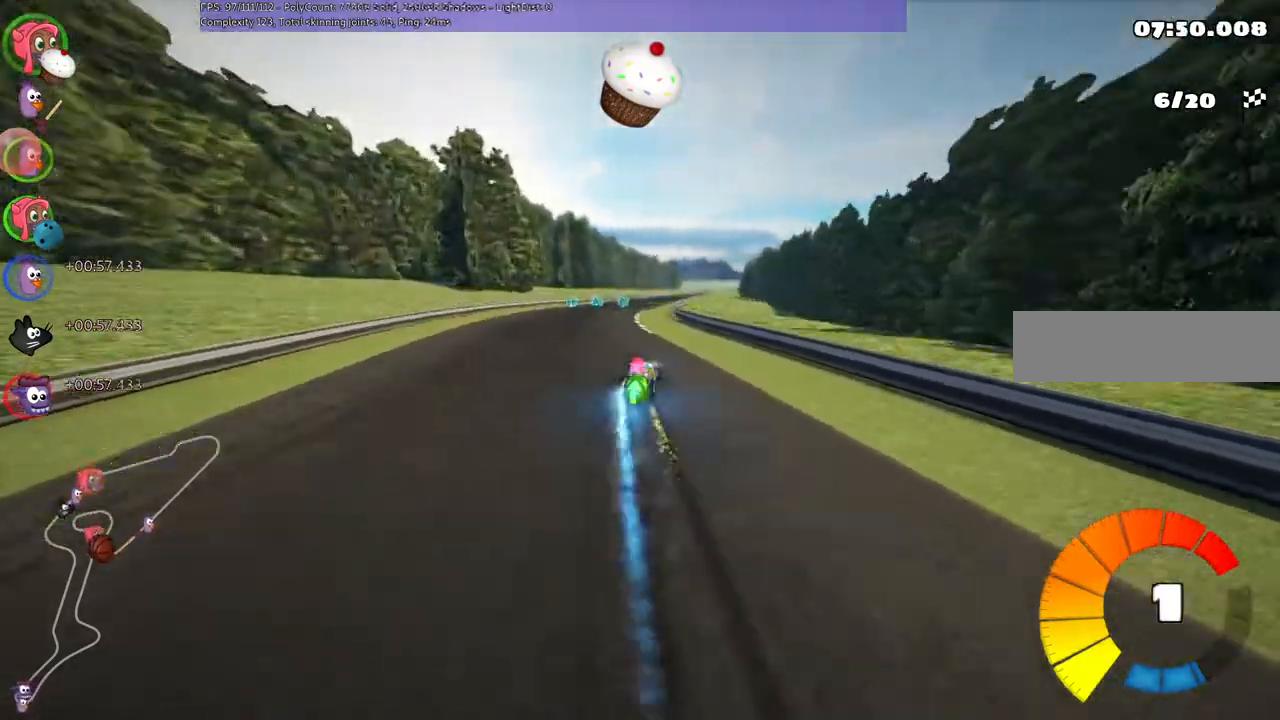
{"keys": ["left", "m", "up"], "events": [[100, "n", "up"]]}
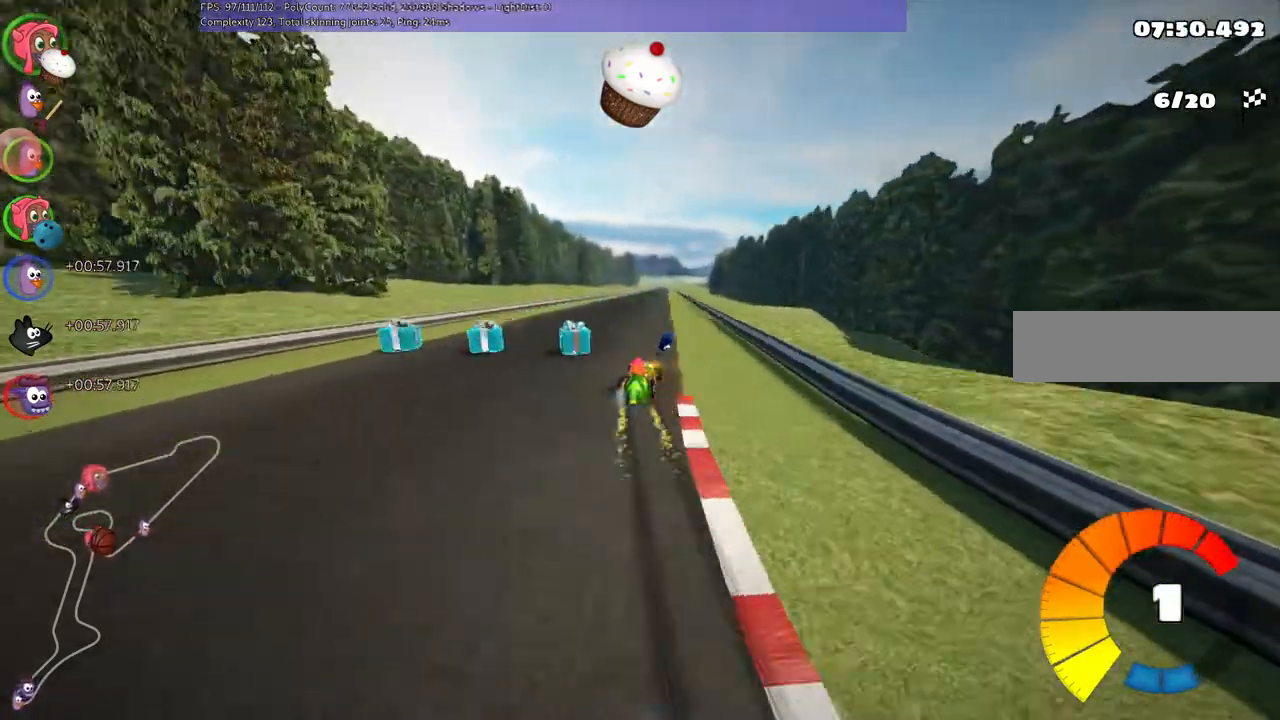
{"keys": ["left", "m", "up"], "events": []}
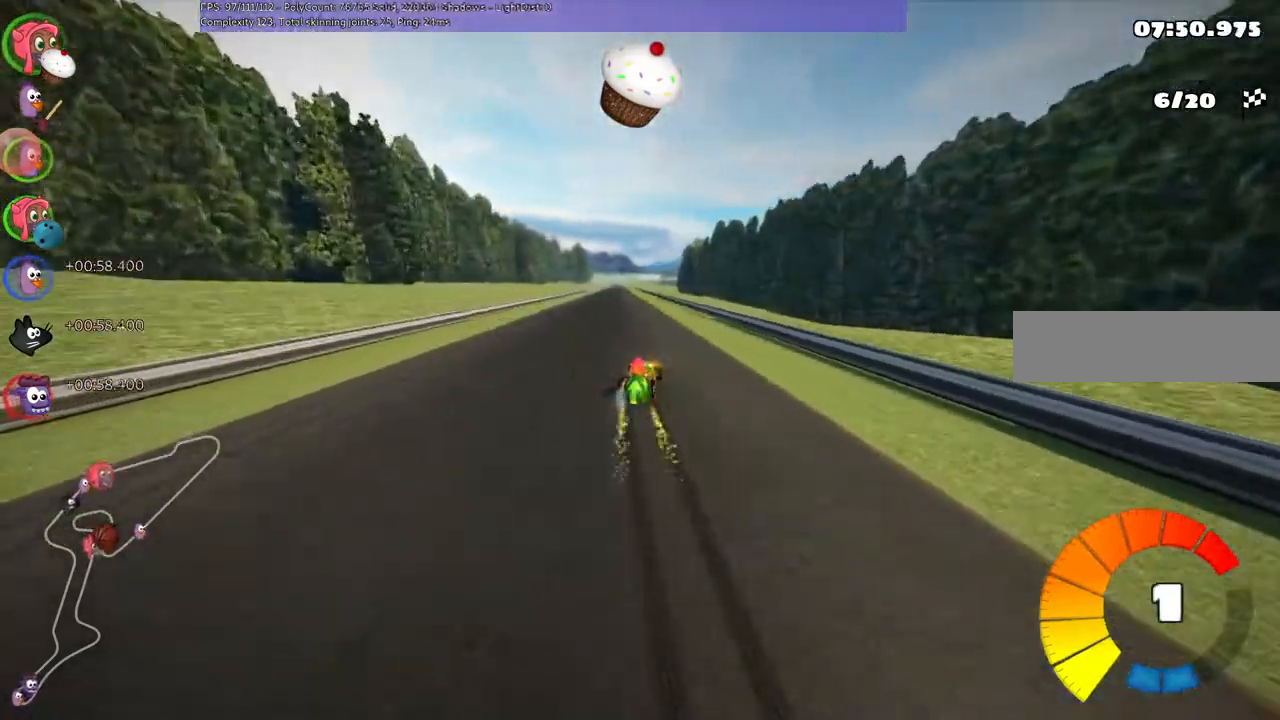
{"keys": ["left", "m", "up"], "events": []}
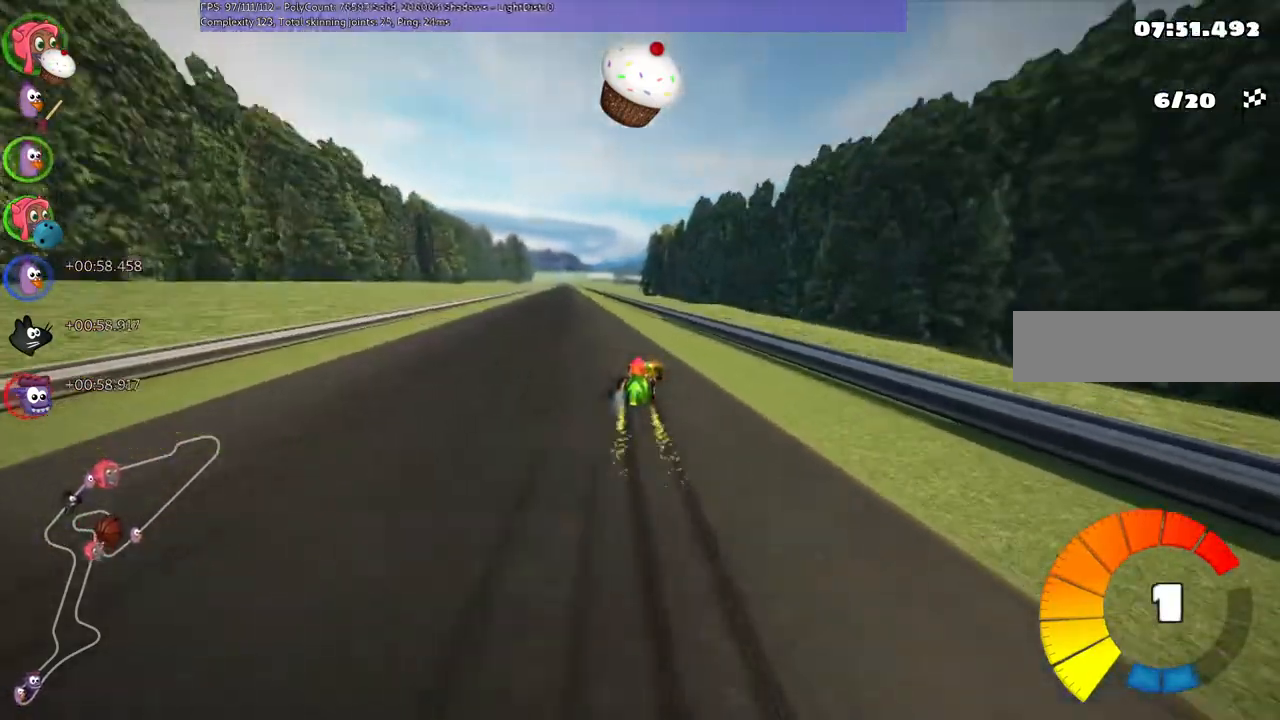
{"keys": ["up"], "events": [[133, "n", "down"], [167, "m", "up"], [300, "n", "up"], [467, "left", "up"]]}
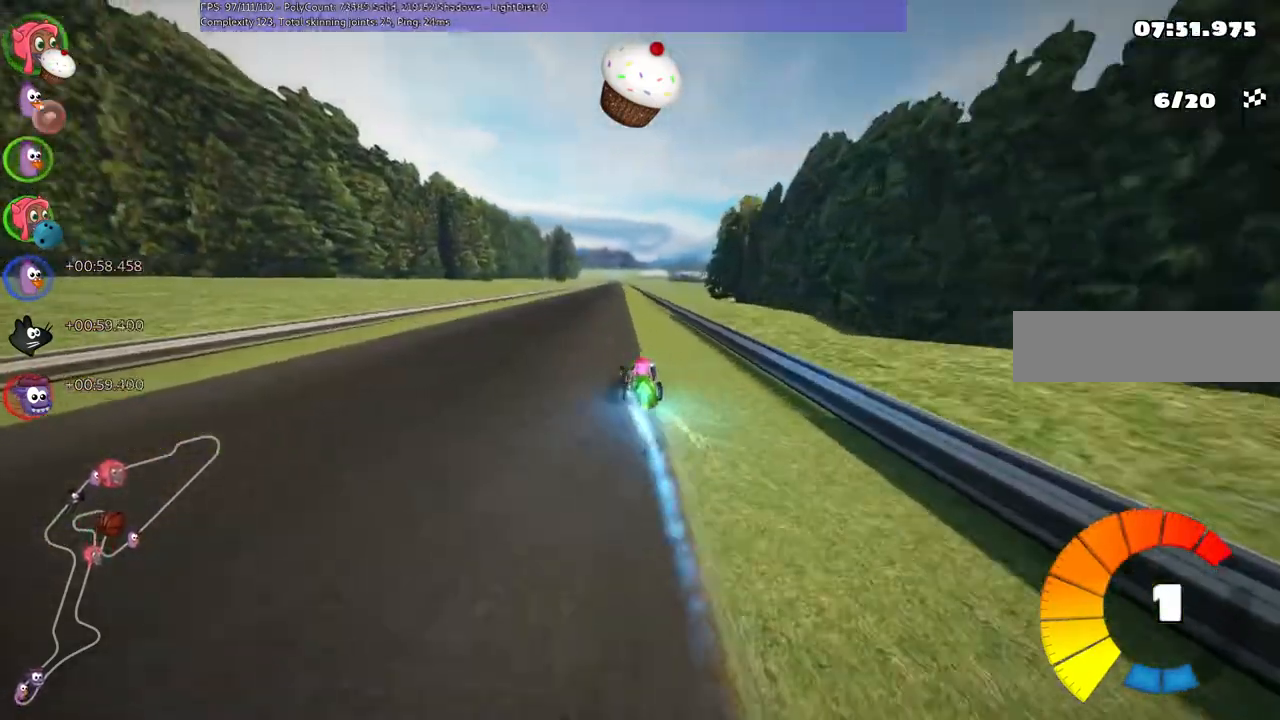
{"keys": ["right", "up"], "events": [[267, "left", "down"], [467, "left", "up"], [467, "right", "down"]]}
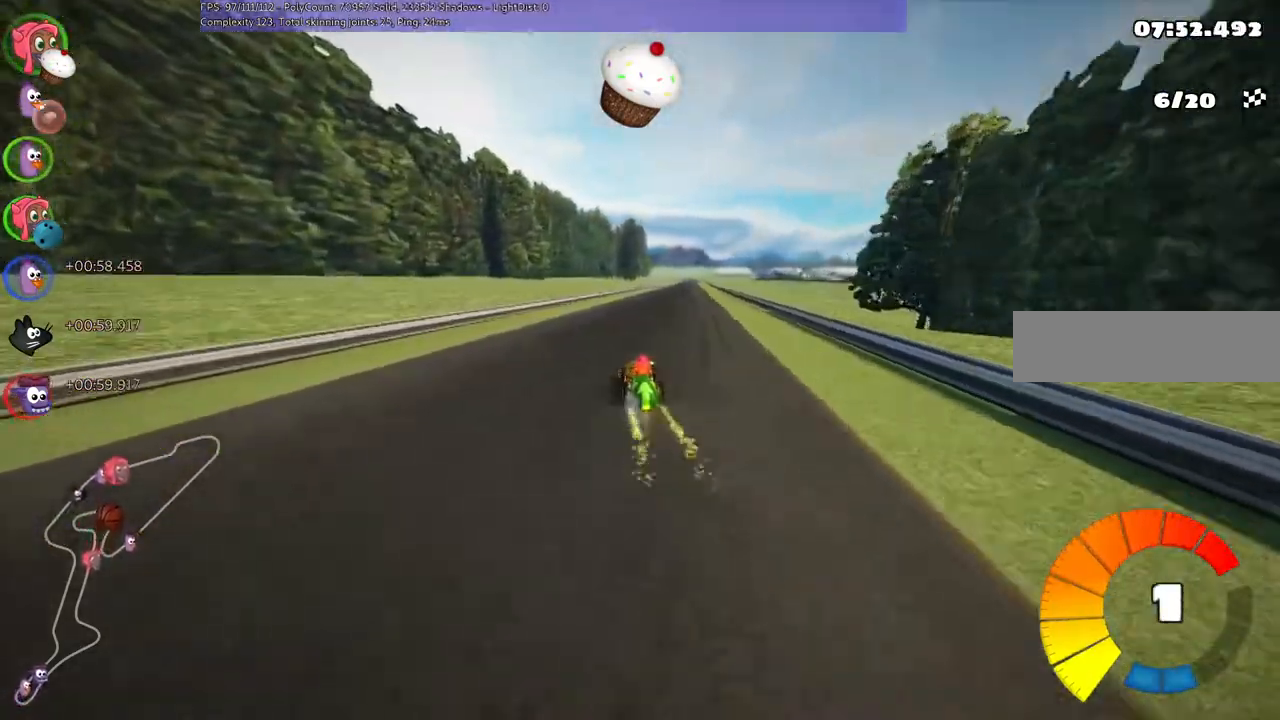
{"keys": ["left", "m", "up"], "events": [[33, "m", "down"], [100, "left", "down"], [200, "right", "up"]]}
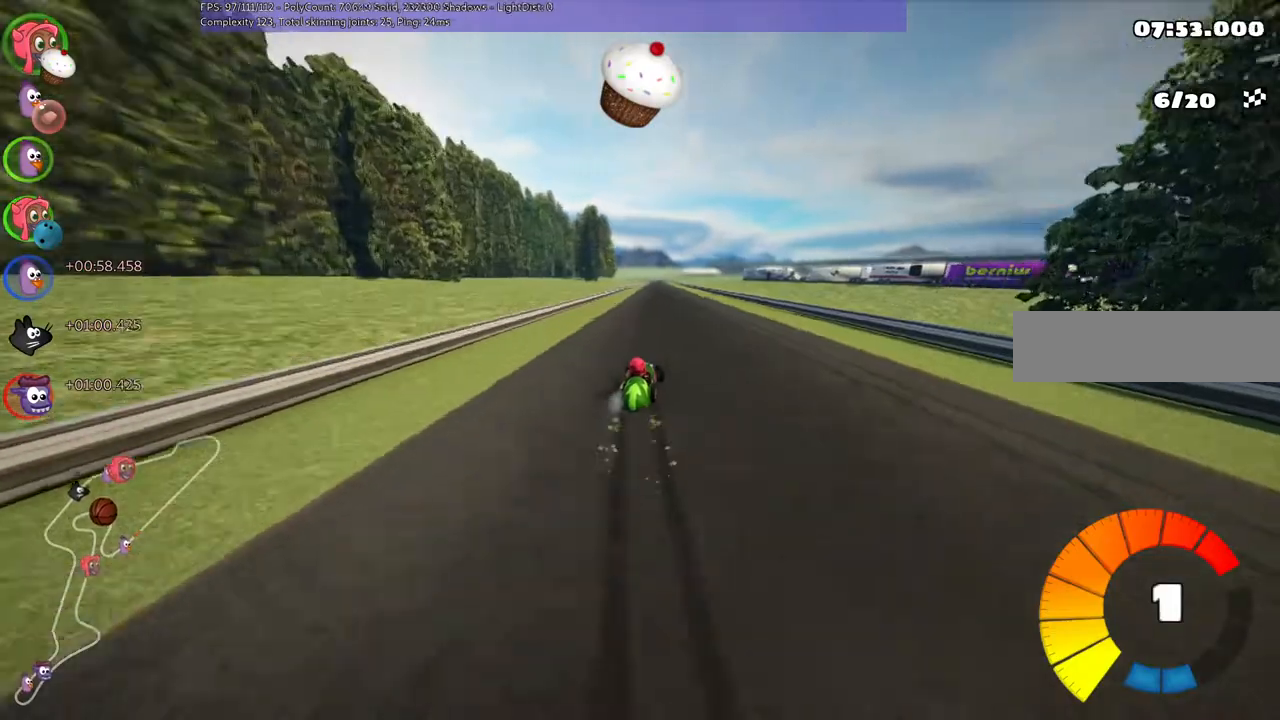
{"keys": ["left", "m", "up"], "events": []}
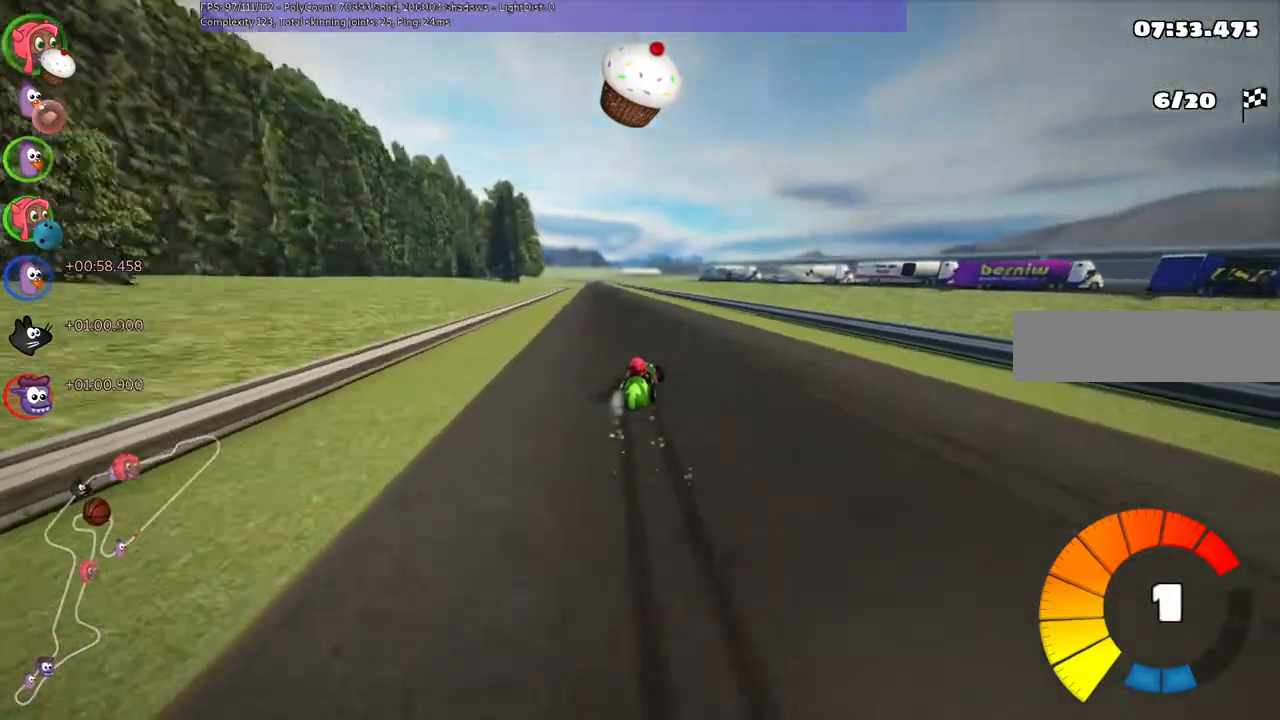
{"keys": ["left", "n", "up"], "events": [[333, "m", "up"], [333, "n", "down"]]}
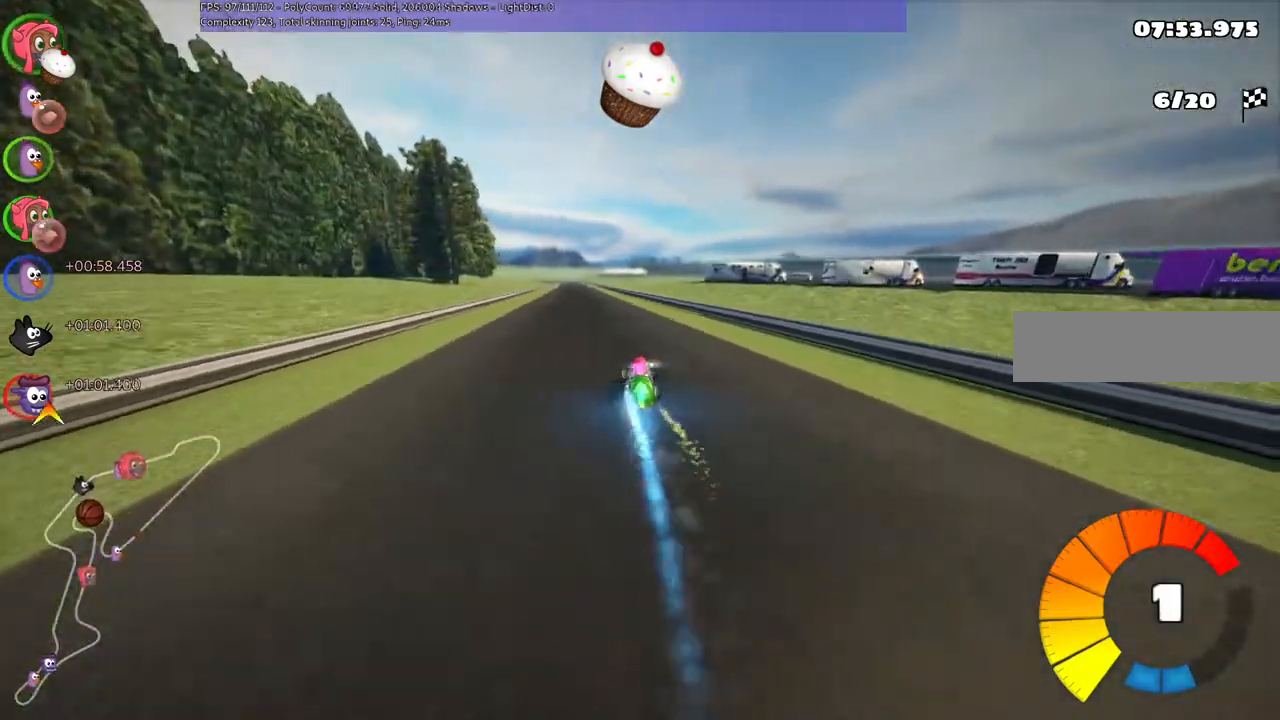
{"keys": ["up"], "events": [[33, "left", "up"], [33, "n", "up"], [200, "left", "down"], [300, "left", "up"]]}
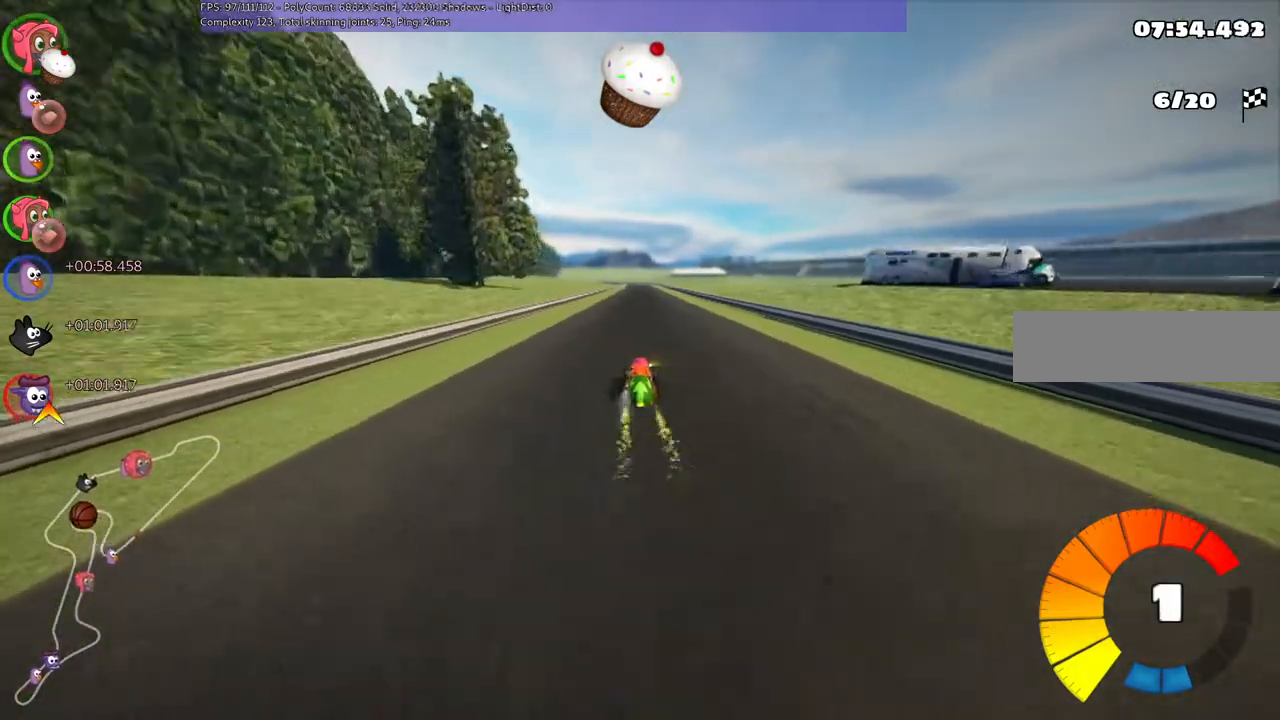
{"keys": ["m", "right", "up"], "events": [[100, "right", "down"], [300, "right", "up"], [333, "left", "down"], [333, "m", "down"], [433, "right", "down"], [467, "left", "up"]]}
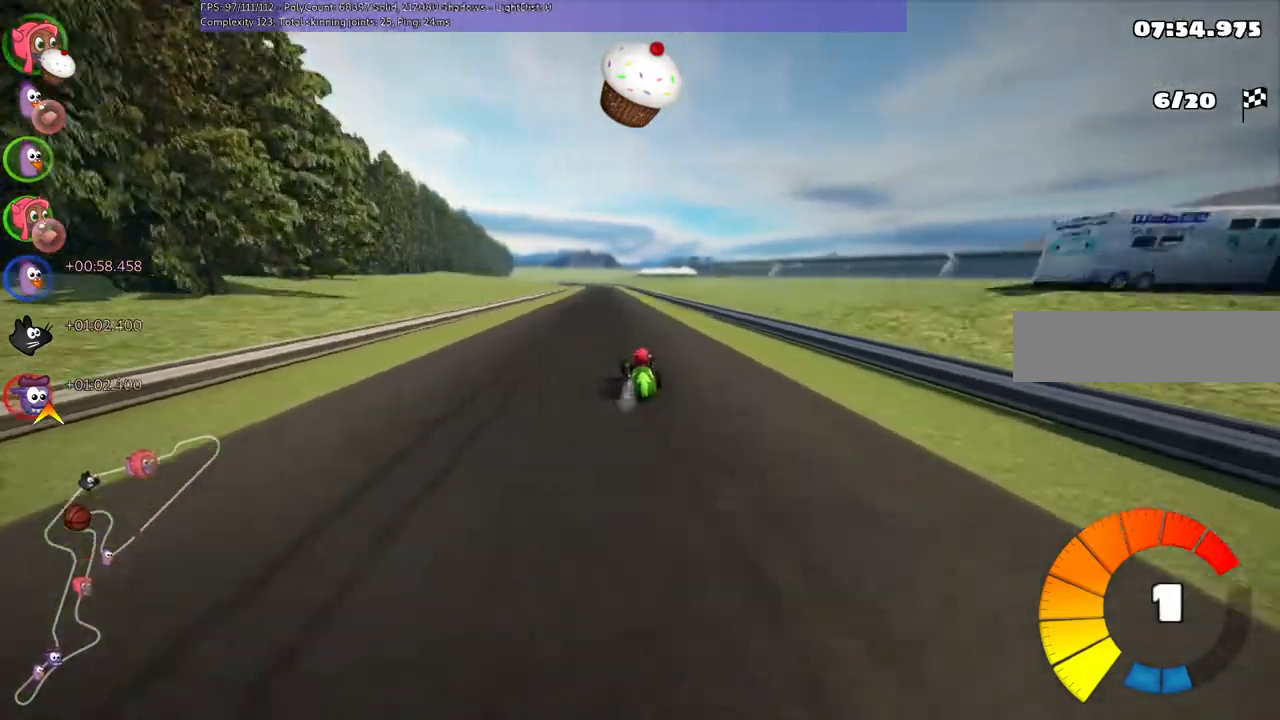
{"keys": ["m", "right", "up"], "events": []}
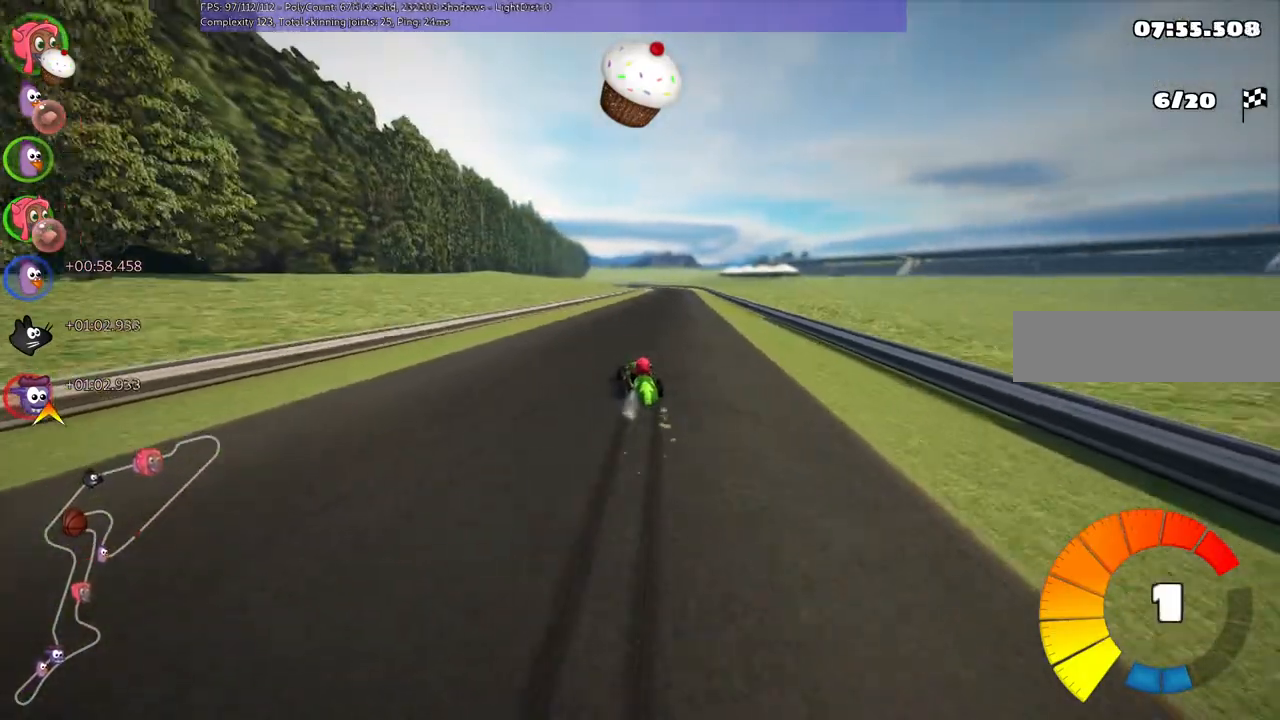
{"keys": ["right", "up"], "events": [[367, "m", "up"], [367, "n", "down"], [500, "n", "up"]]}
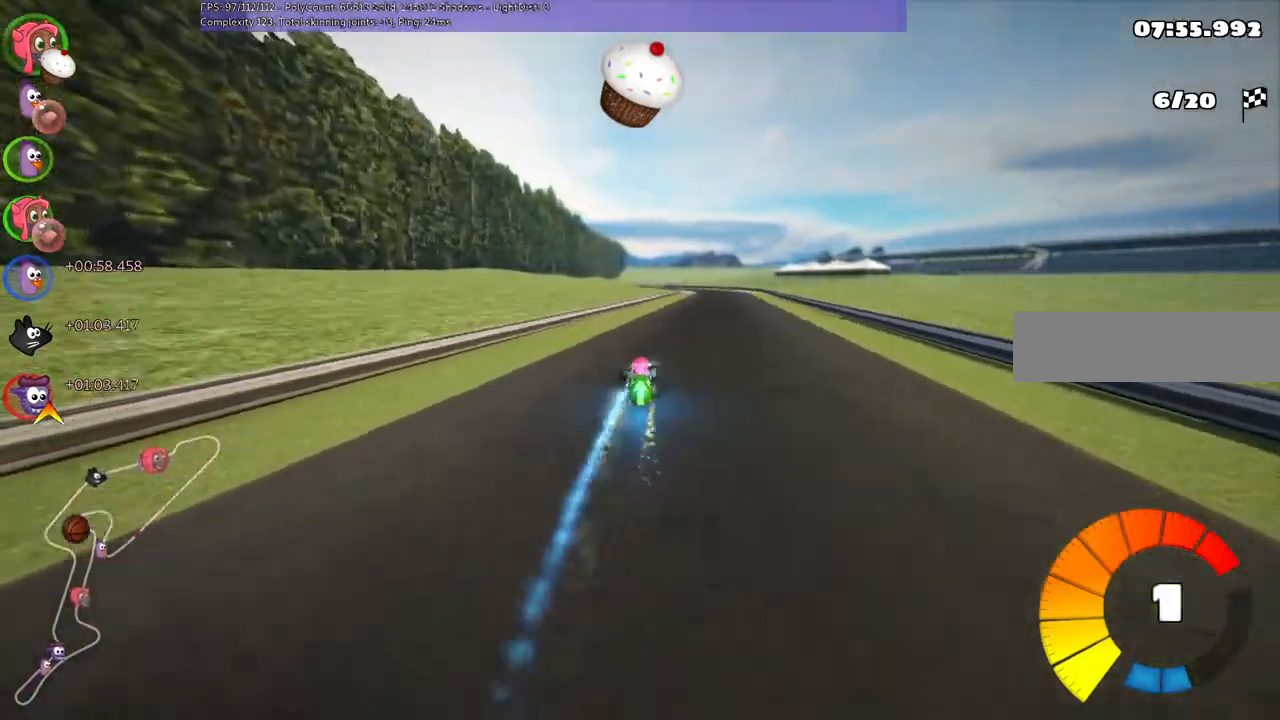
{"keys": ["up"], "events": [[100, "right", "up"], [233, "right", "down"], [333, "b", "down"], [333, "right", "up"], [400, "b", "up"]]}
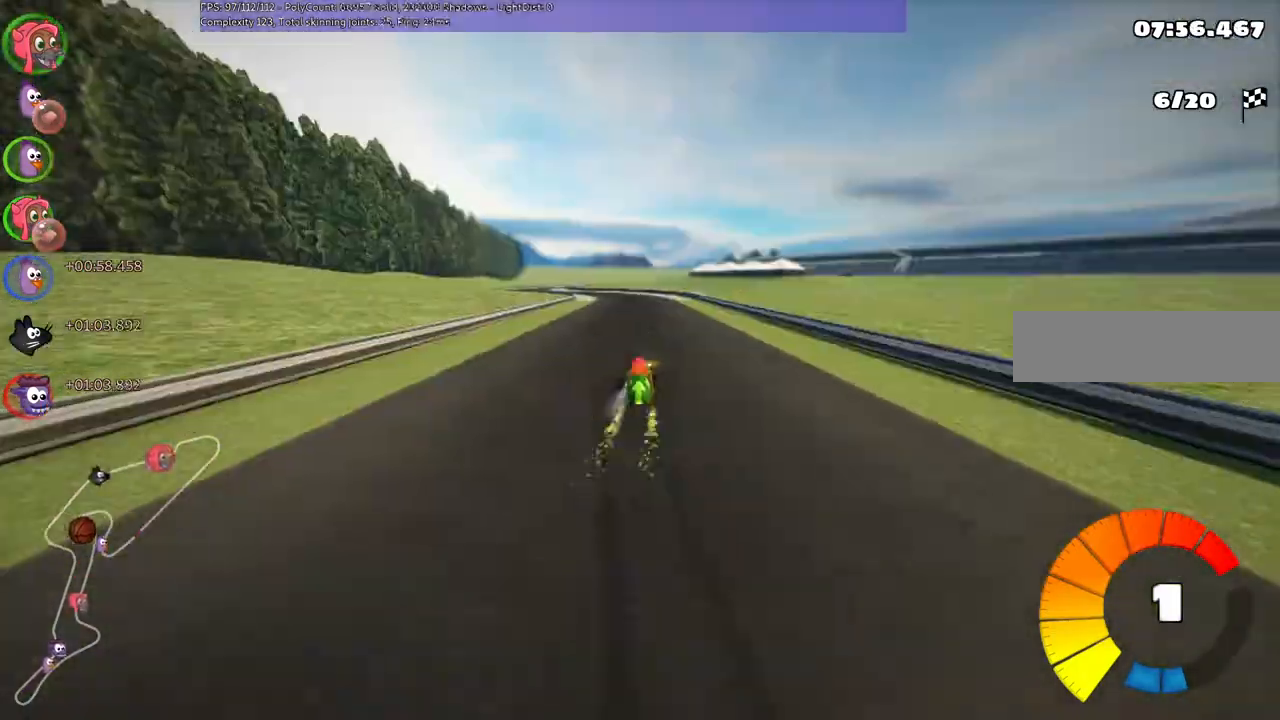
{"keys": ["m", "right", "up"], "events": [[233, "m", "down"], [267, "left", "down"], [333, "right", "down"], [367, "left", "up"]]}
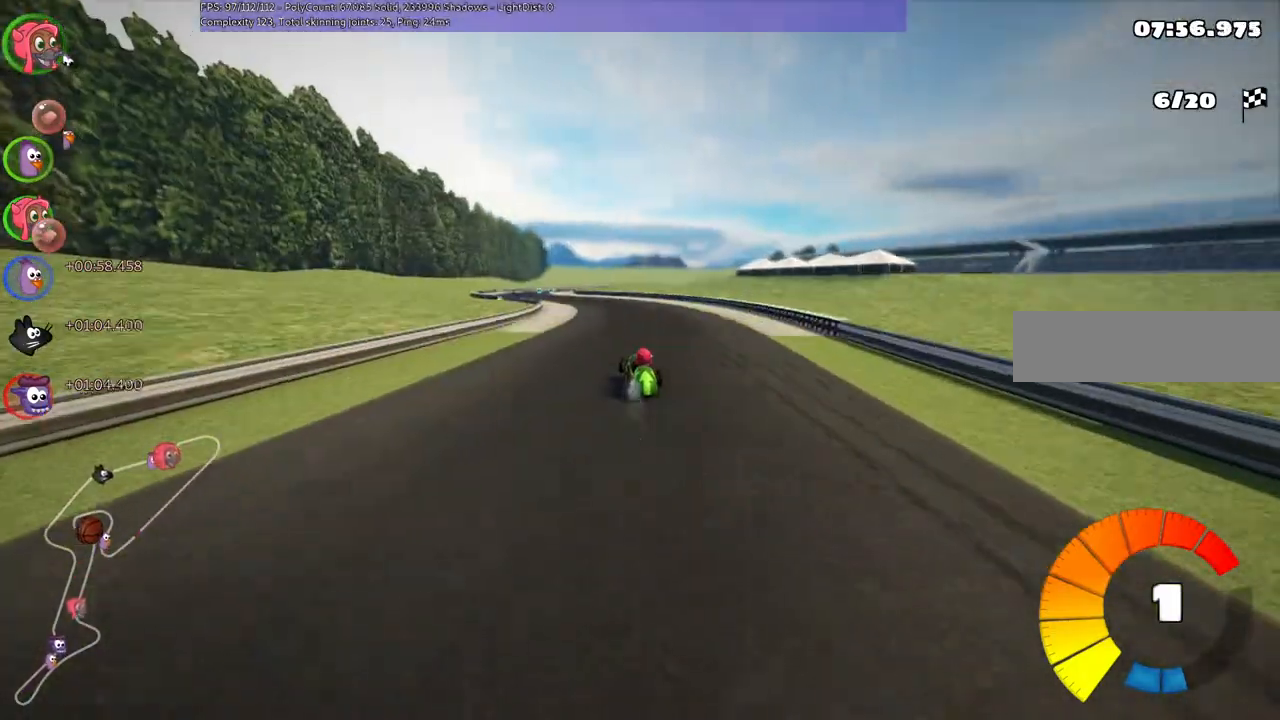
{"keys": ["m", "right", "up"], "events": [[167, "left", "down"], [333, "left", "up"]]}
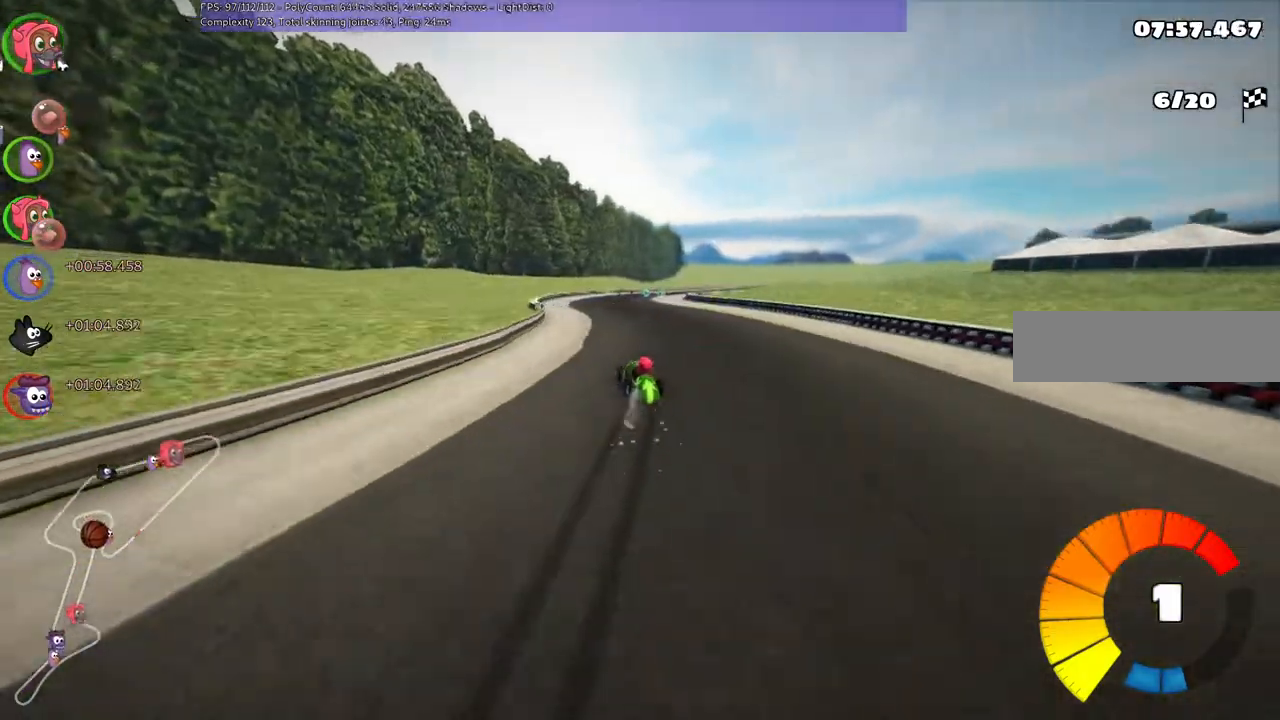
{"keys": ["m", "right", "up"], "events": []}
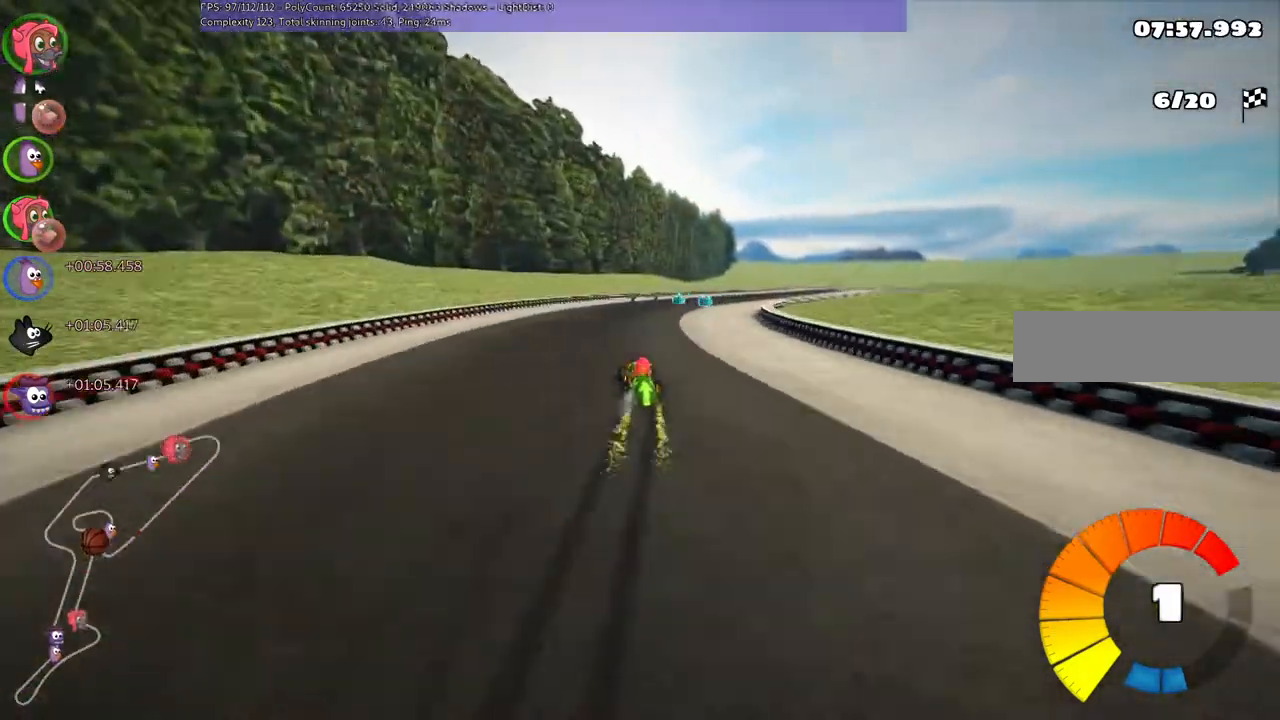
{"keys": ["n", "right", "up"], "events": [[467, "m", "up"], [467, "n", "down"]]}